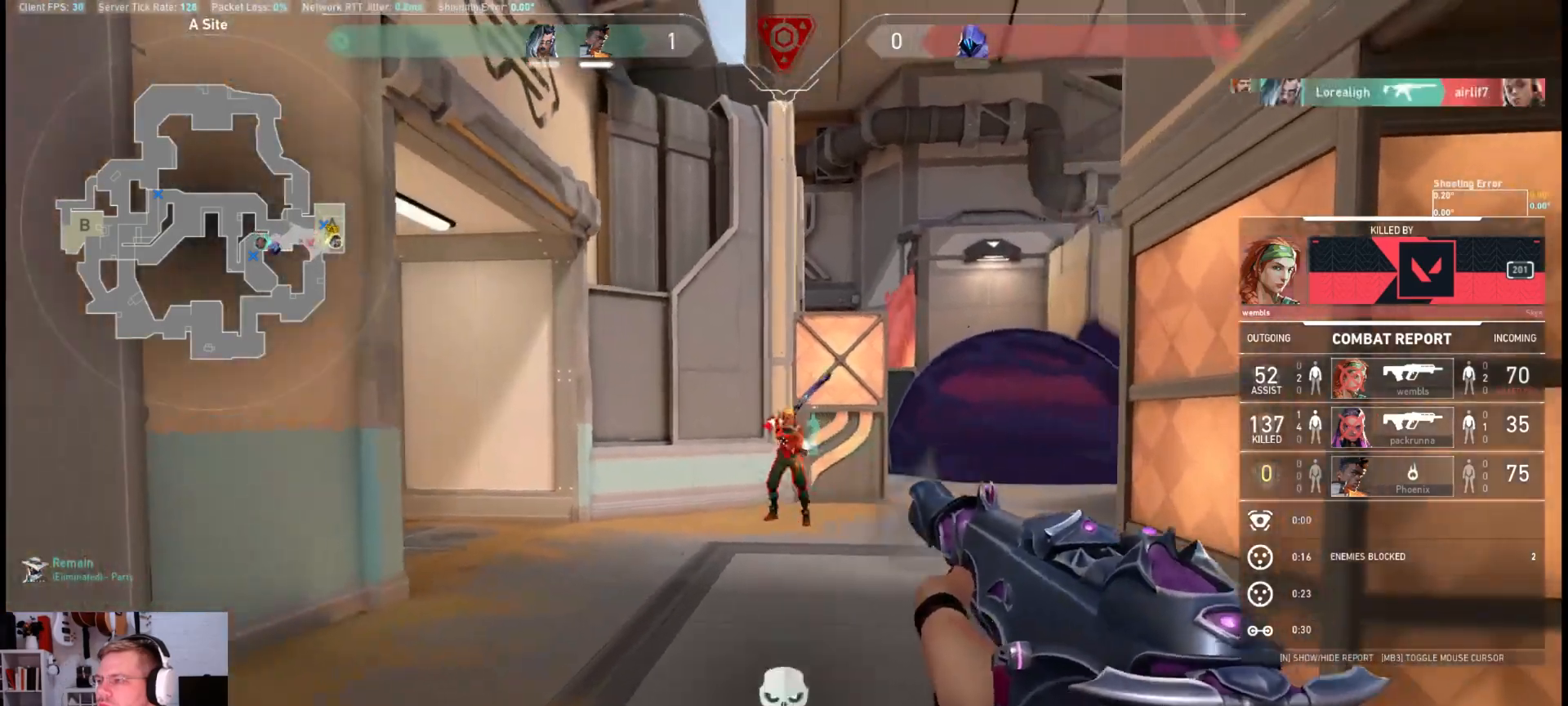
Gameplay with keyboard and mouse; each line is a JSON object with the keys and mouse buttons held at the frame after it. "events" lists presses ("down") and releases ("up") of "a", "ctrl", "d", "e", "q", "s", "shift", "space", "w", "mouse_left", "mouse_wheel", "mouse_right", "mouse_mb4" and "mouse_mb5" between this image and that frame as [ms after this image, input, new state], when the widget could be followed in between. "mouse_left", "mouse_wheel", "mouse_right", "mouse_mb4", "mouse_mb5" = the "left", "wheel", "right", "mb4", "mb5" buttons of the "mouse" list. No other keys are recorded. "wheel" means that the mouse wheel is clicked or scrolled. Mouse movement is not recorded.
{"keys": [], "mouse": ["left"], "events": [[500, "mouse_left", "down"]]}
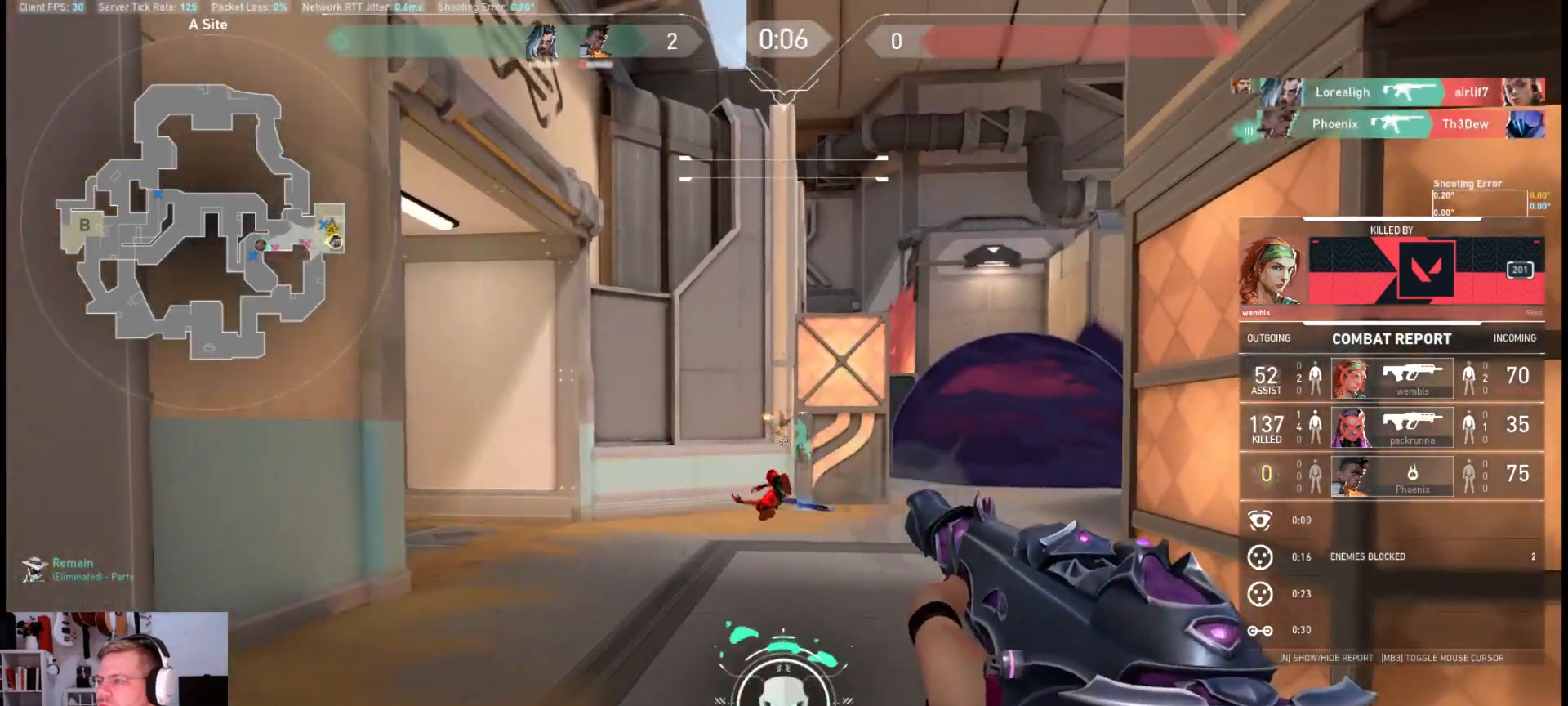
{"keys": [], "mouse": [], "events": [[100, "mouse_left", "up"]]}
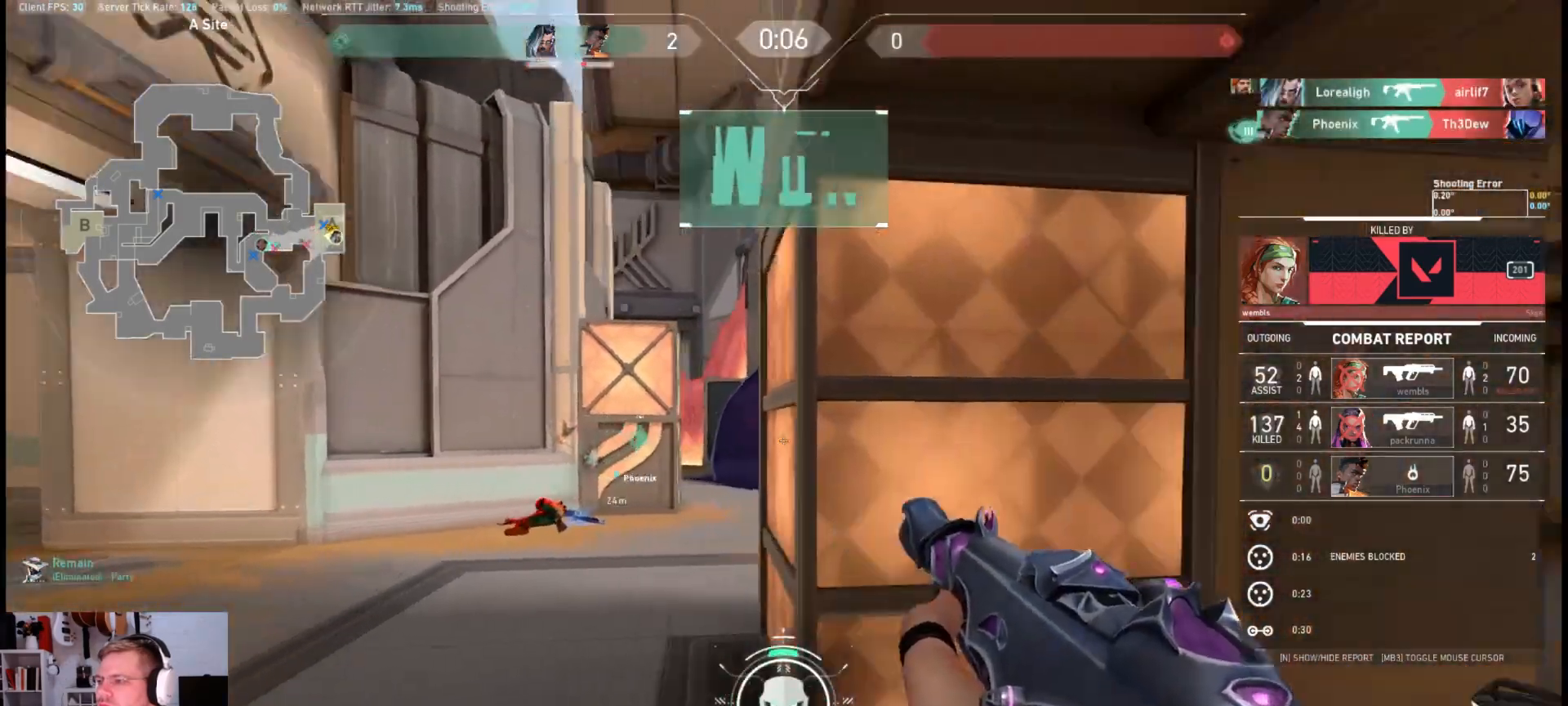
{"keys": [], "mouse": [], "events": [[300, "mouse_left", "down"], [400, "mouse_left", "up"]]}
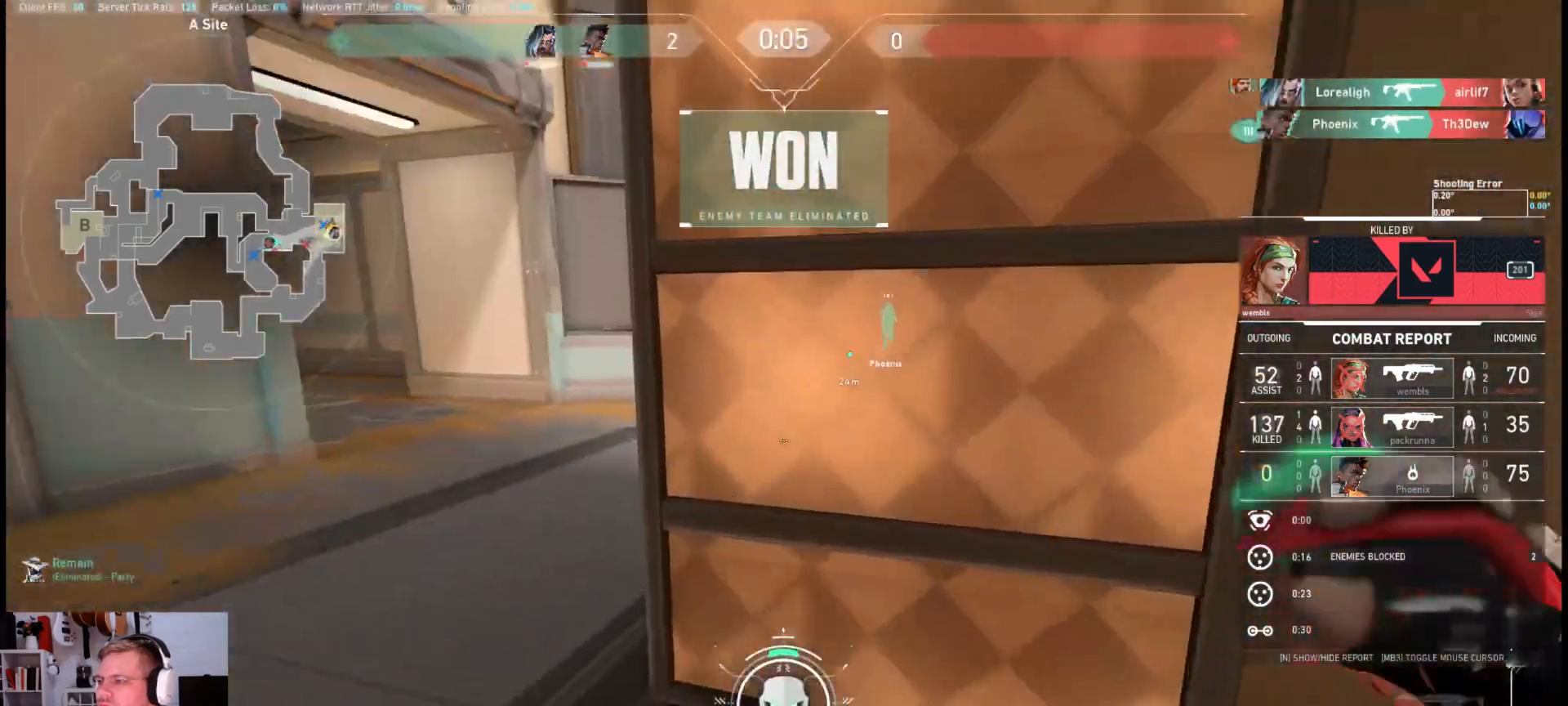
{"keys": [], "mouse": [], "events": []}
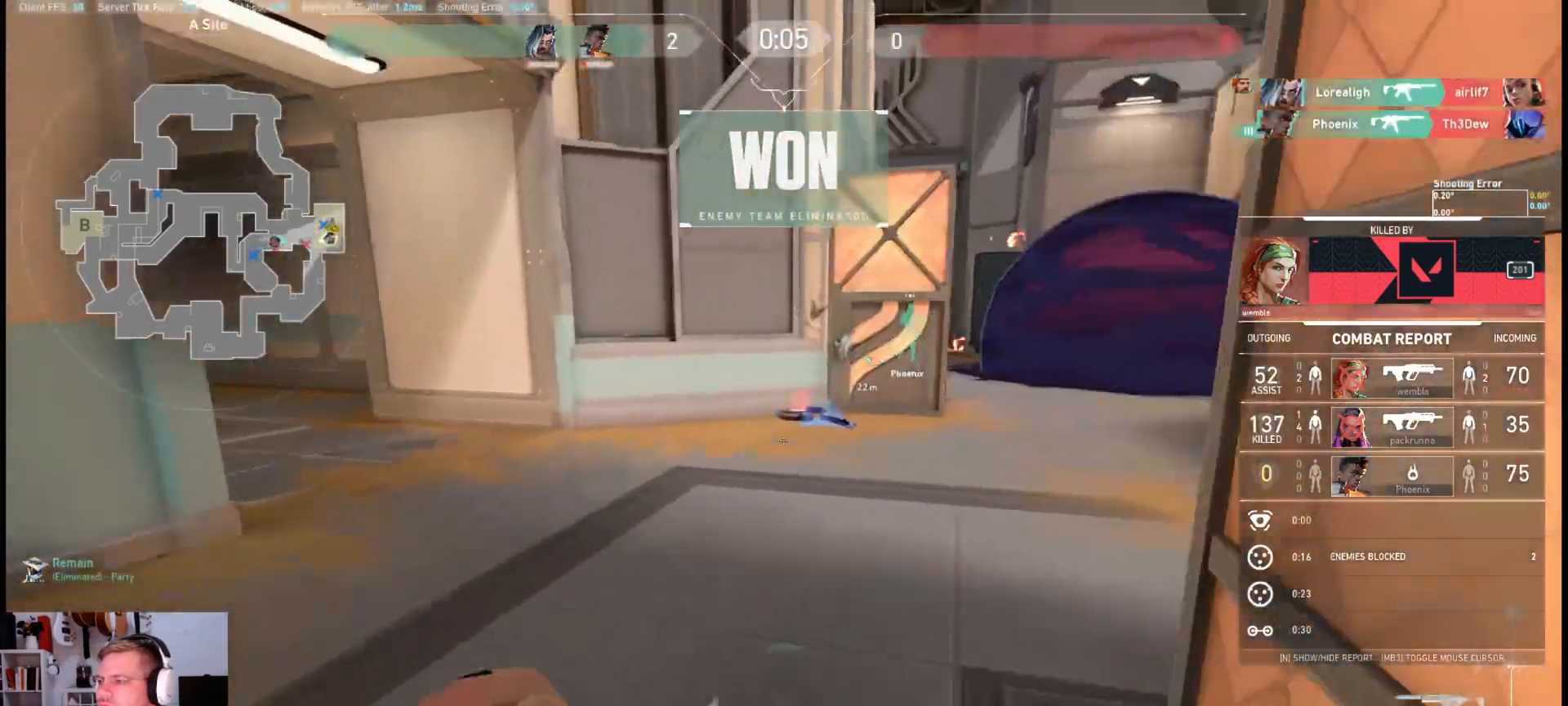
{"keys": [], "mouse": [], "events": [[400, "mouse_left", "down"], [483, "mouse_left", "up"]]}
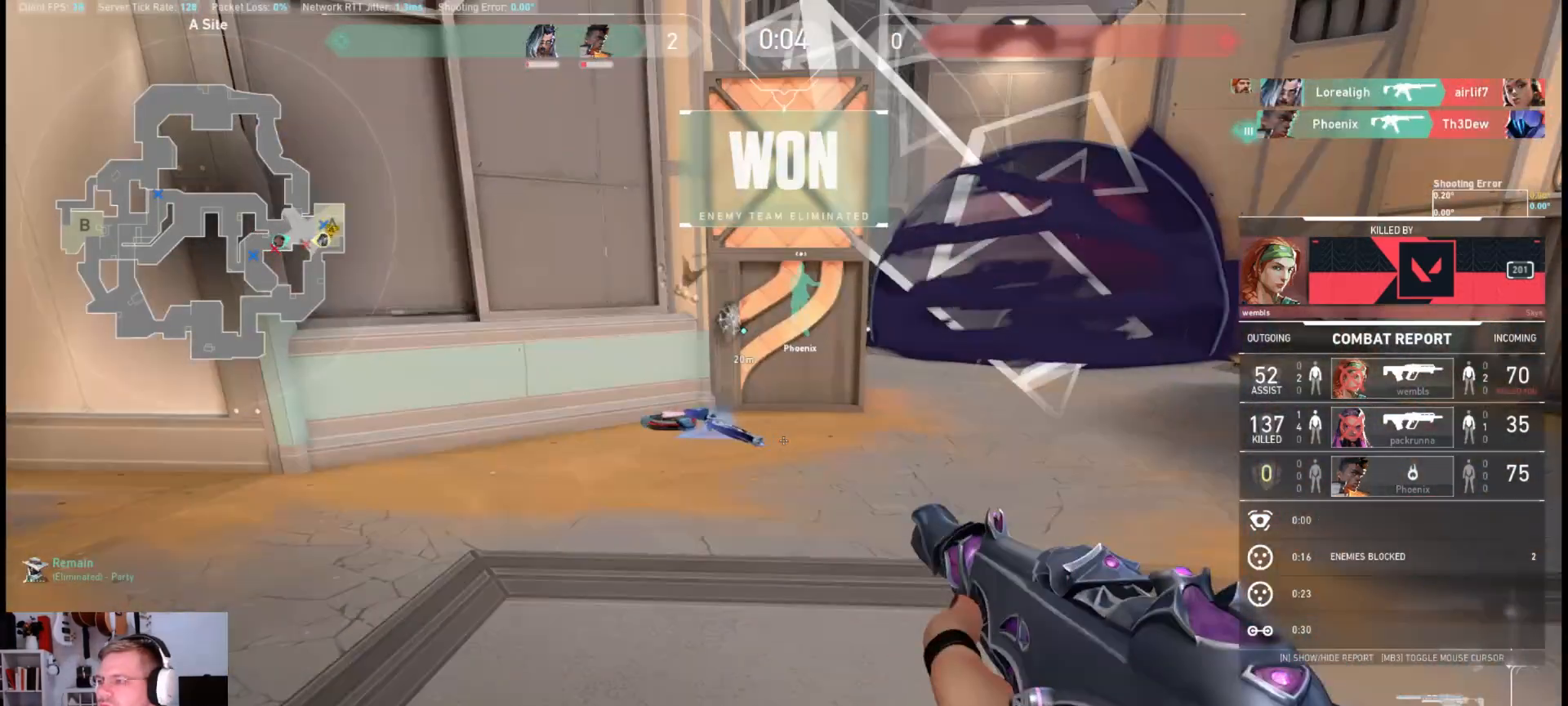
{"keys": [], "mouse": [], "events": []}
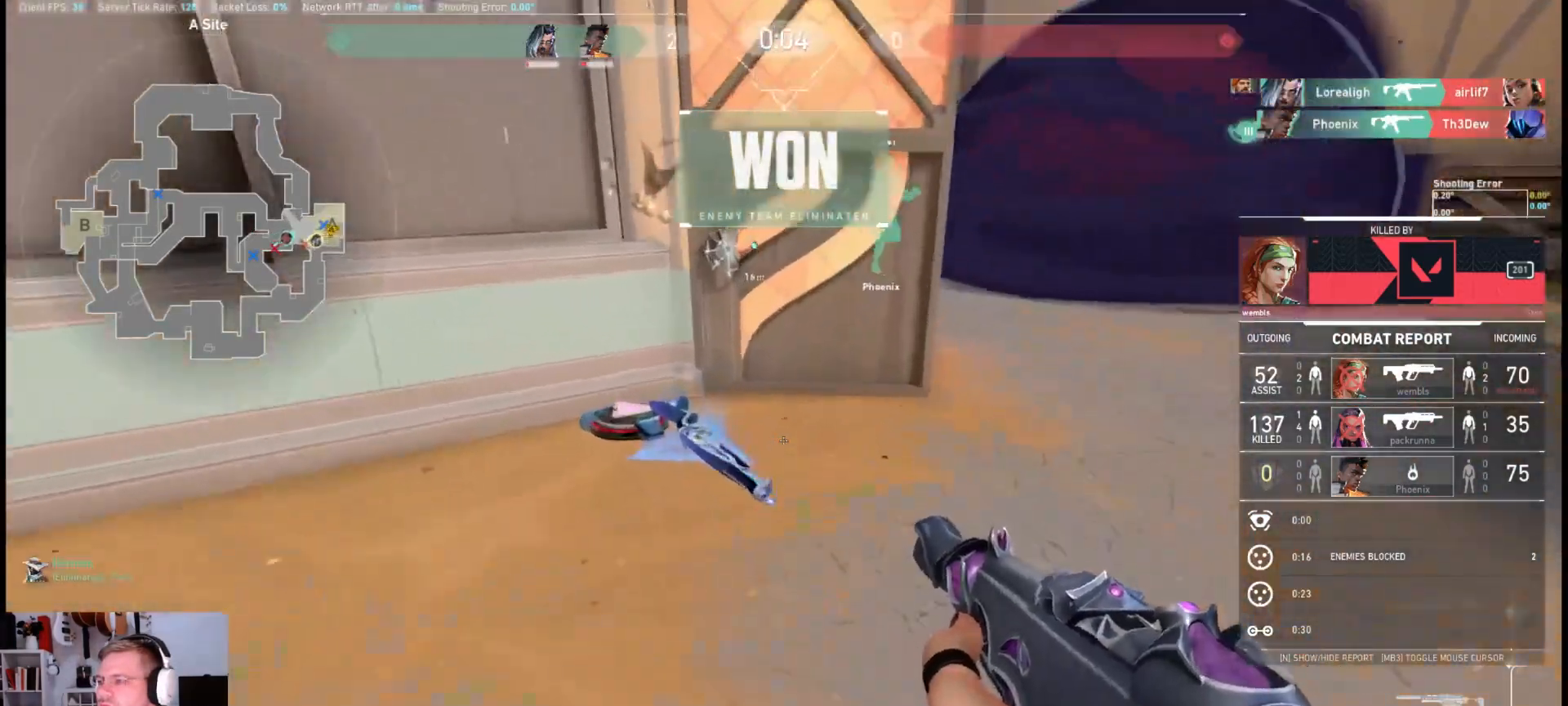
{"keys": [], "mouse": [], "events": []}
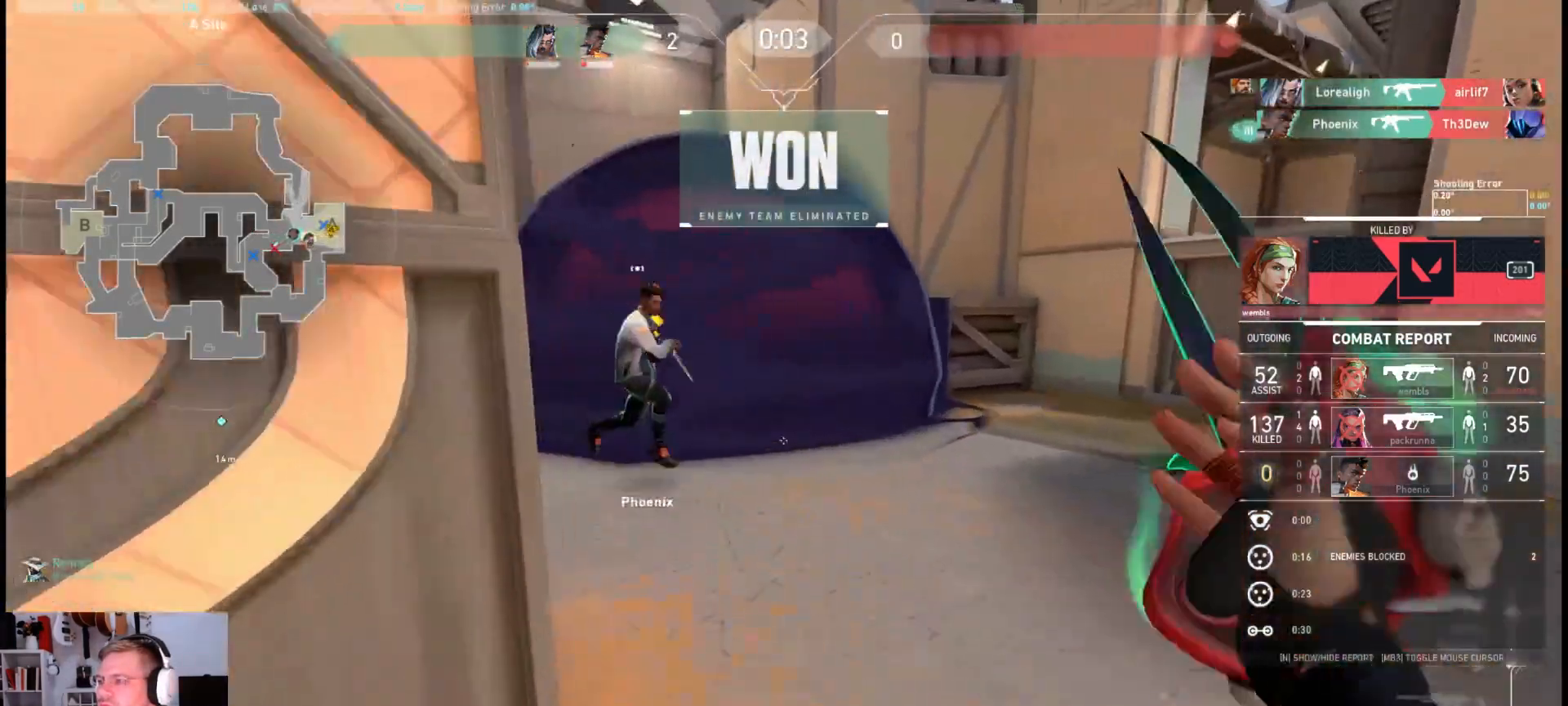
{"keys": [], "mouse": [], "events": []}
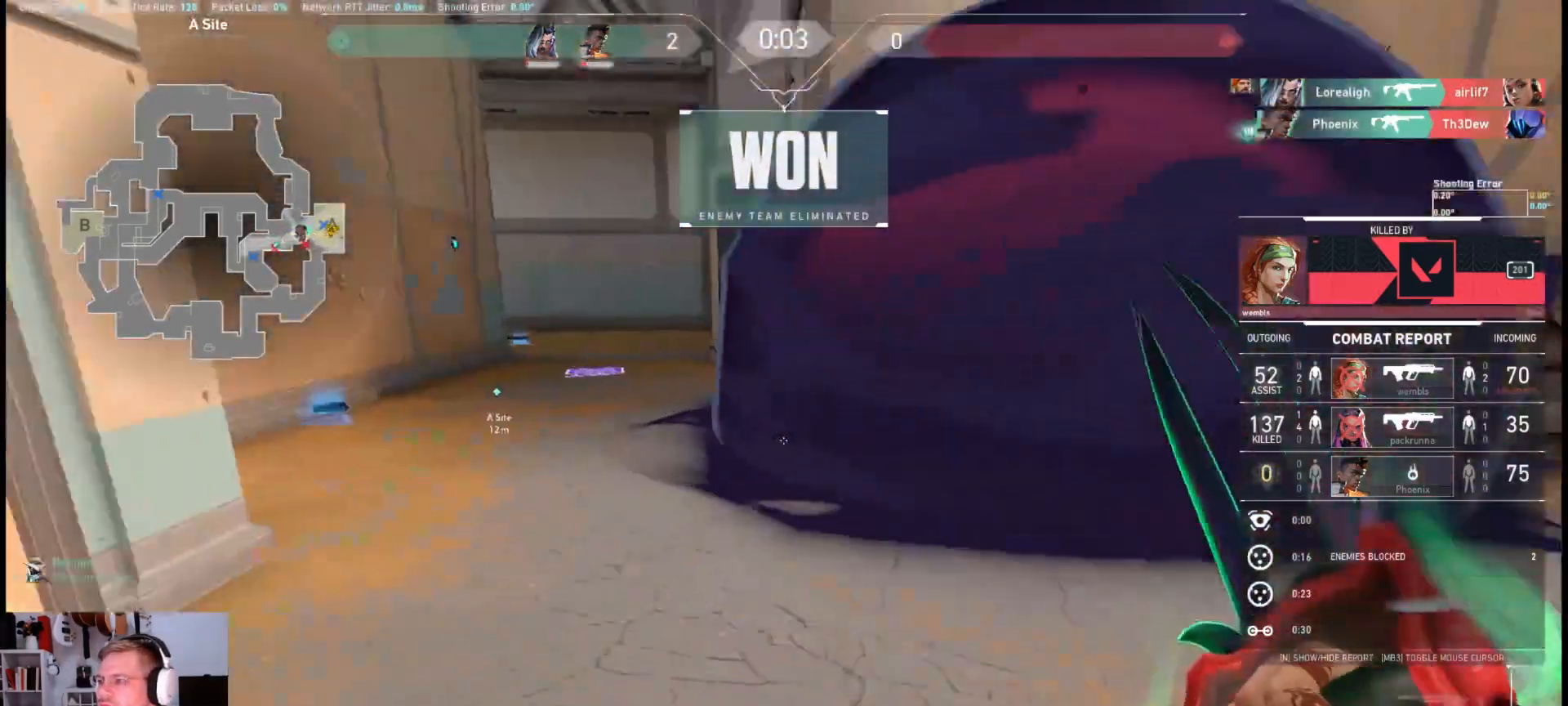
{"keys": [], "mouse": [], "events": [[150, "mouse_left", "down"], [300, "mouse_left", "up"]]}
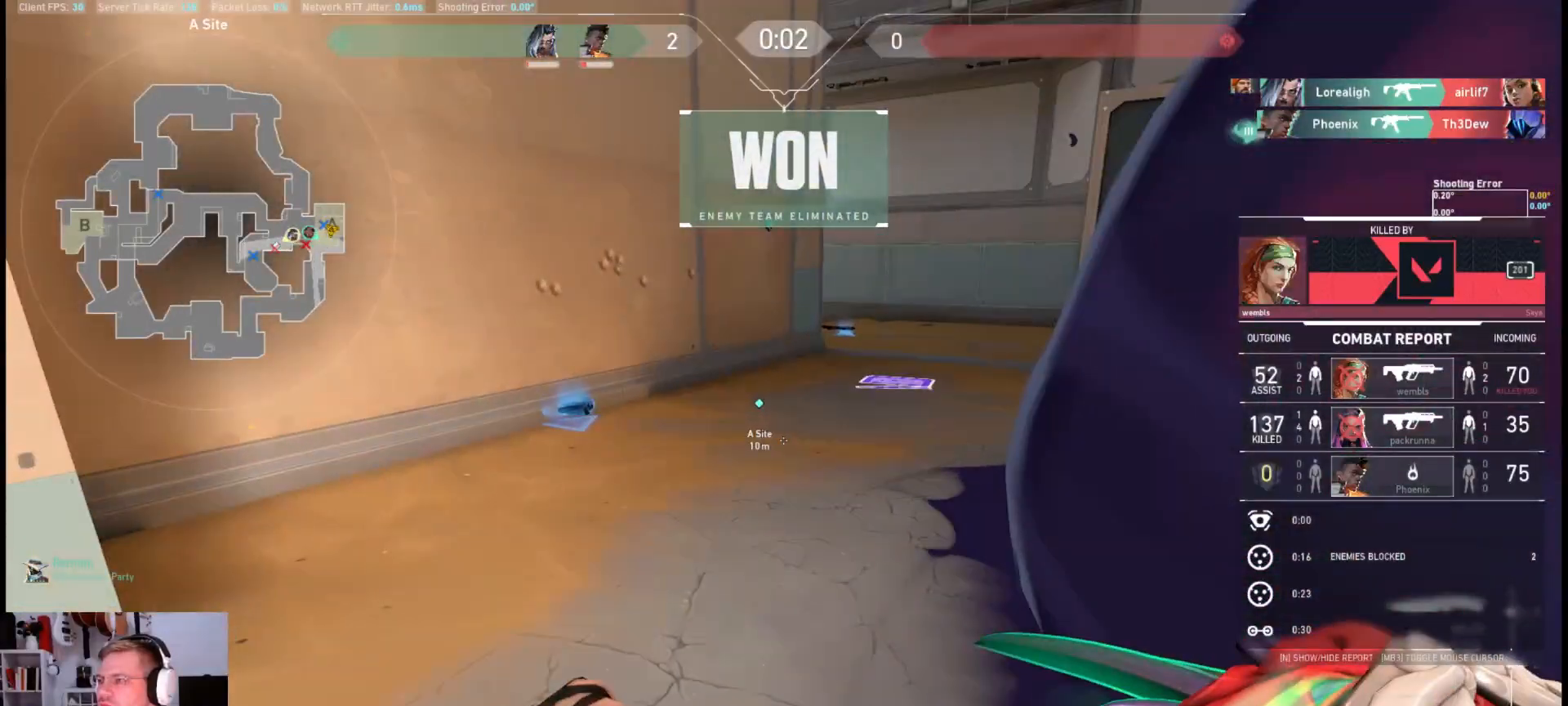
{"keys": [], "mouse": [], "events": []}
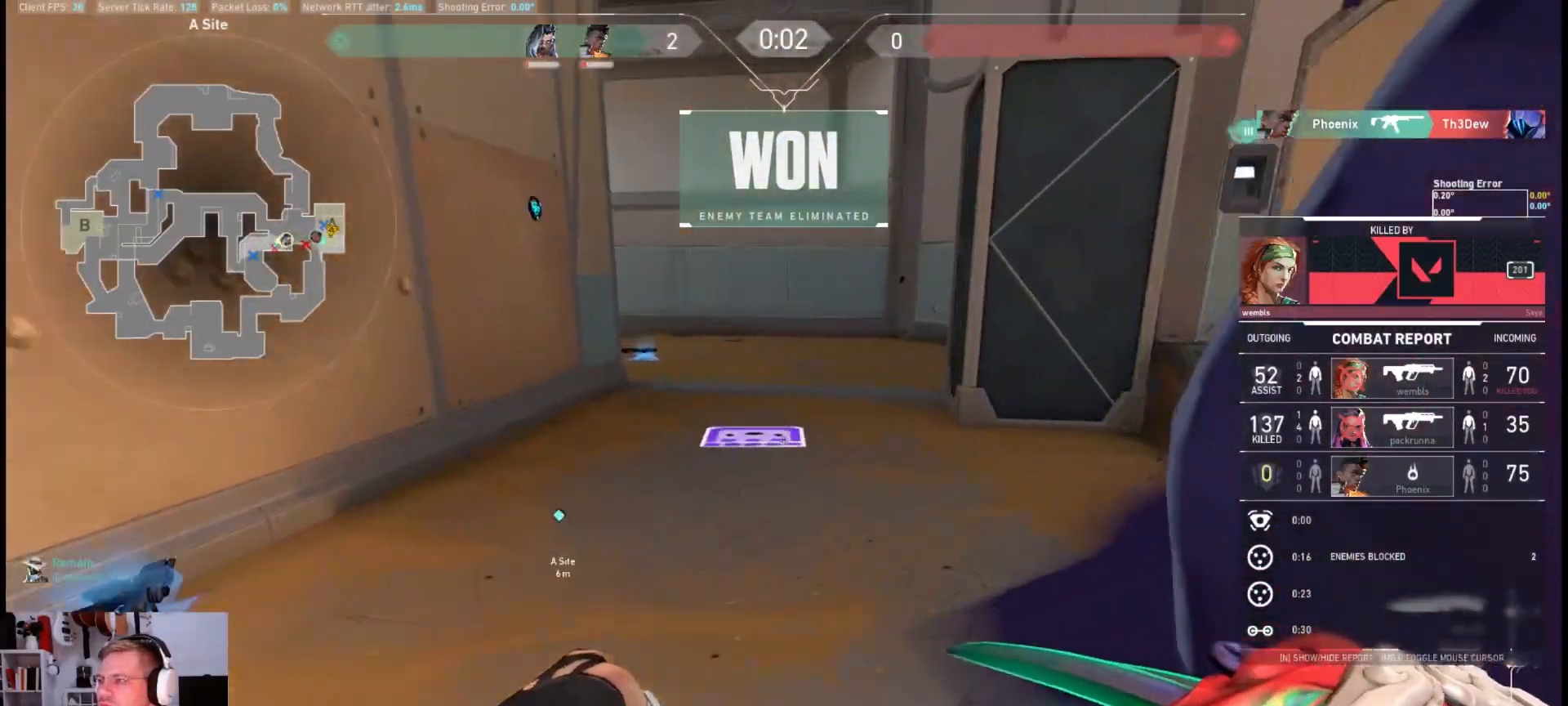
{"keys": [], "mouse": [], "events": []}
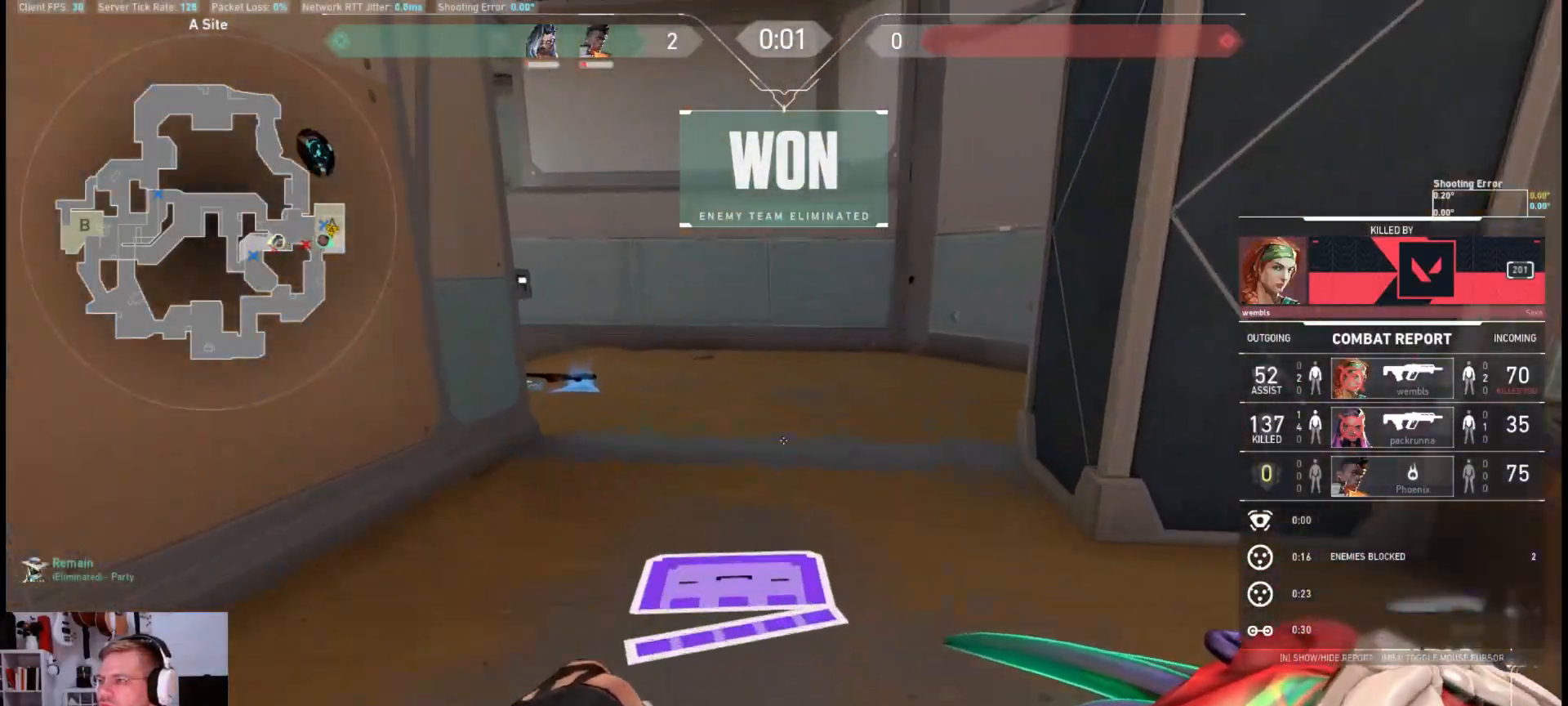
{"keys": [], "mouse": [], "events": []}
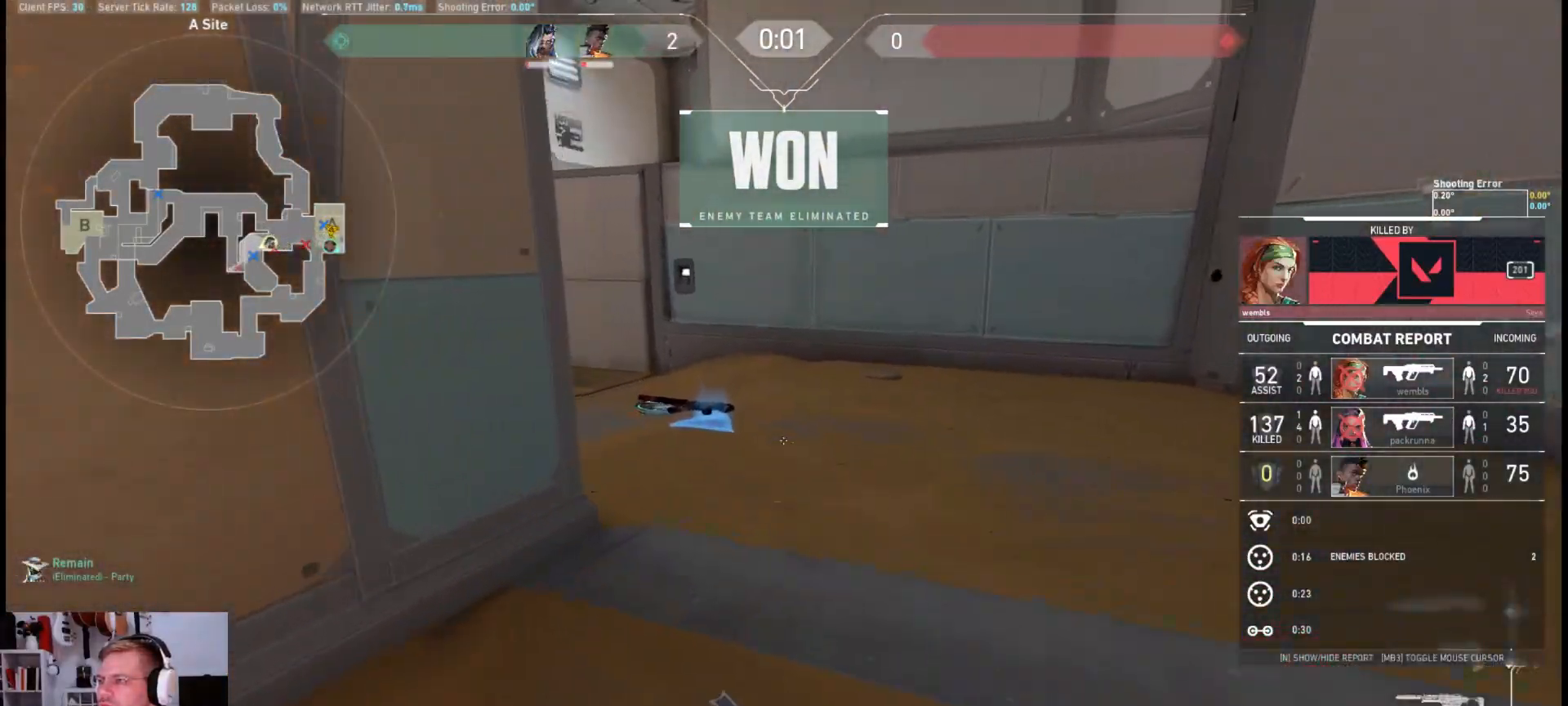
{"keys": [], "mouse": [], "events": []}
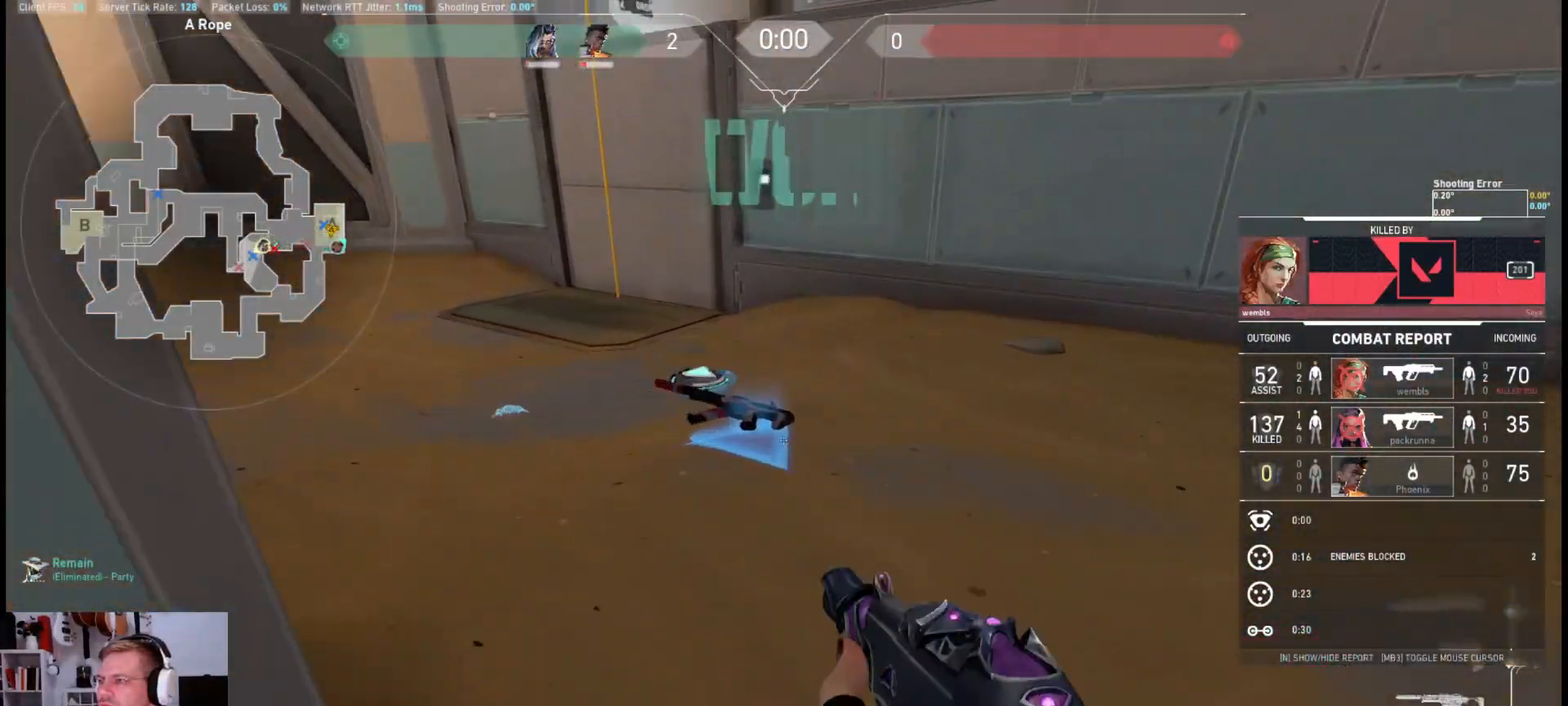
{"keys": [], "mouse": ["left"], "events": [[417, "mouse_left", "down"]]}
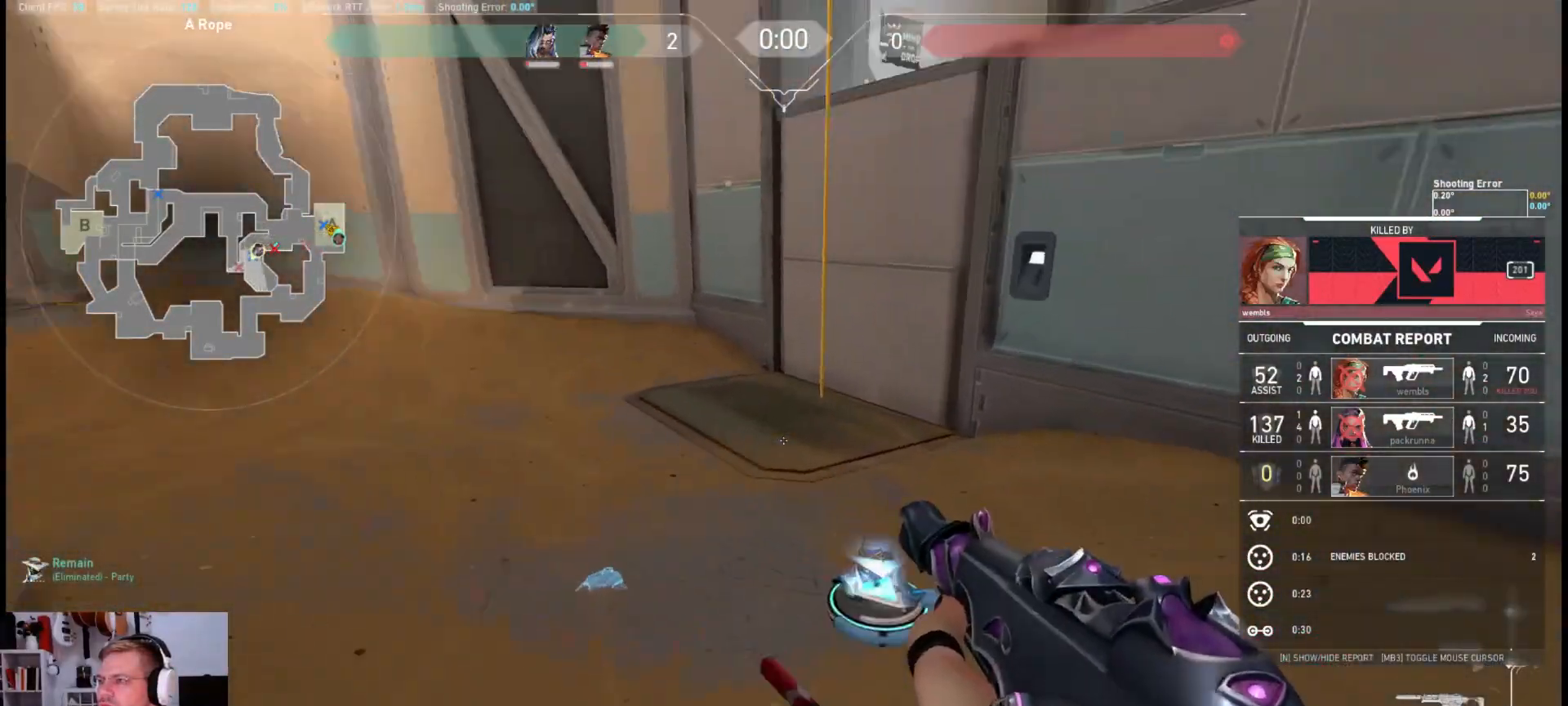
{"keys": [], "mouse": [], "events": [[67, "mouse_left", "up"]]}
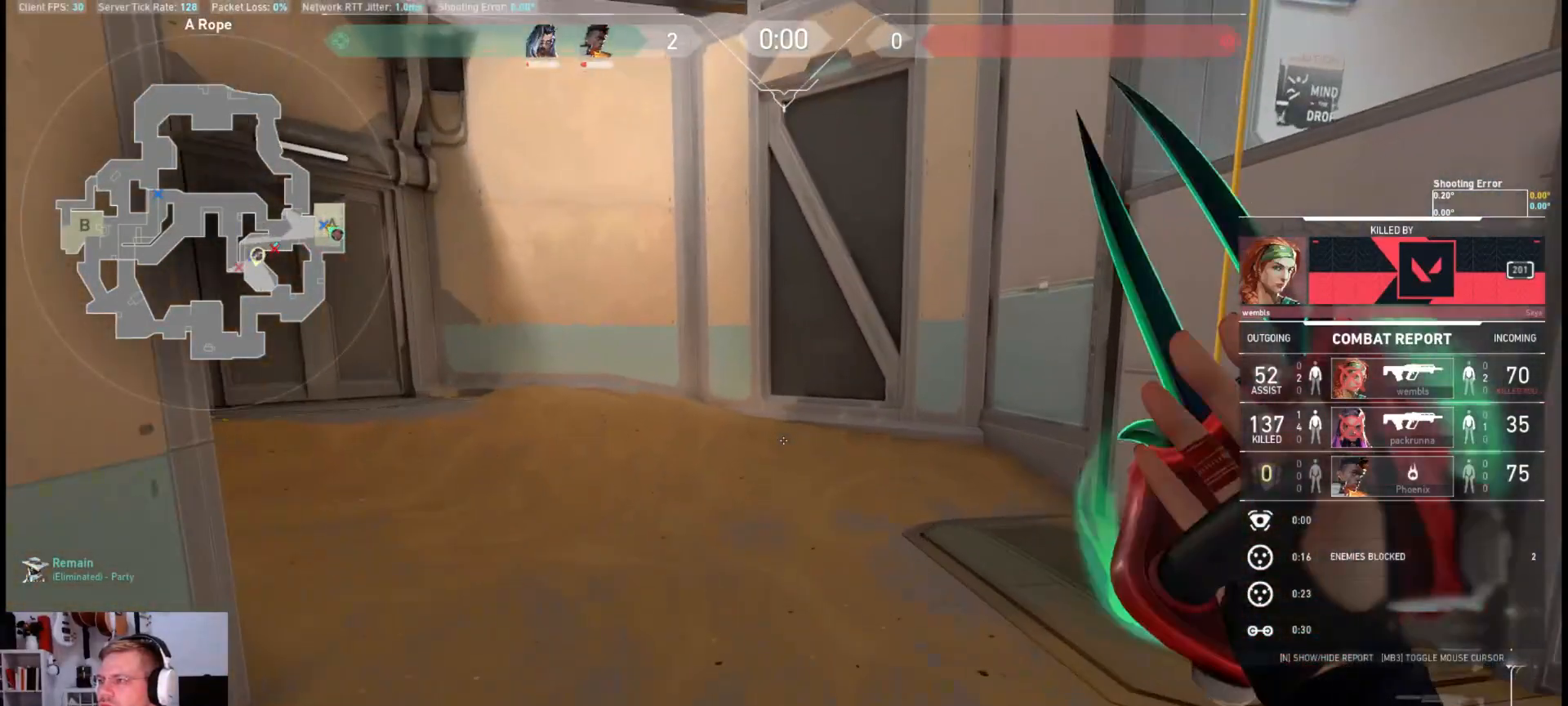
{"keys": [], "mouse": [], "events": []}
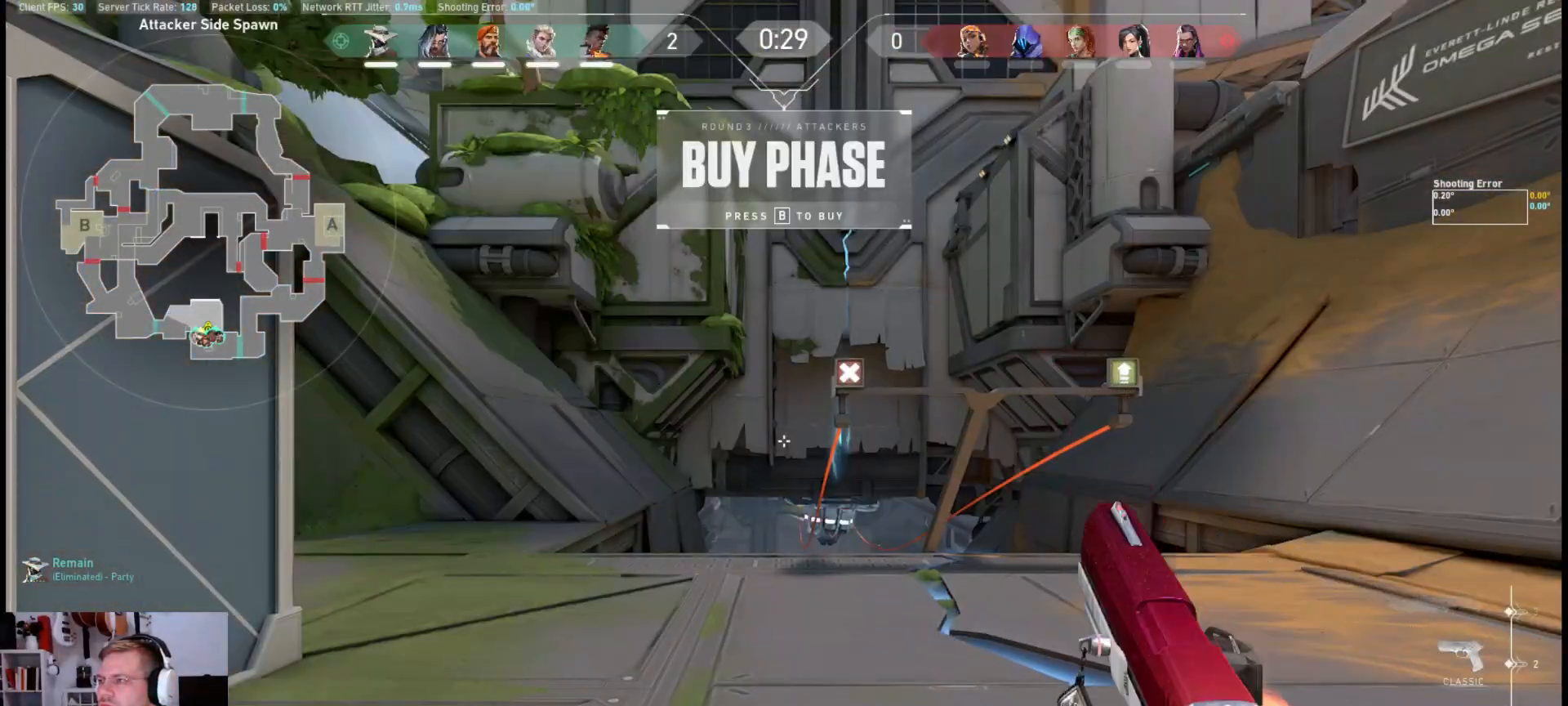
{"keys": [], "mouse": ["left"], "events": [[350, "mouse_left", "down"]]}
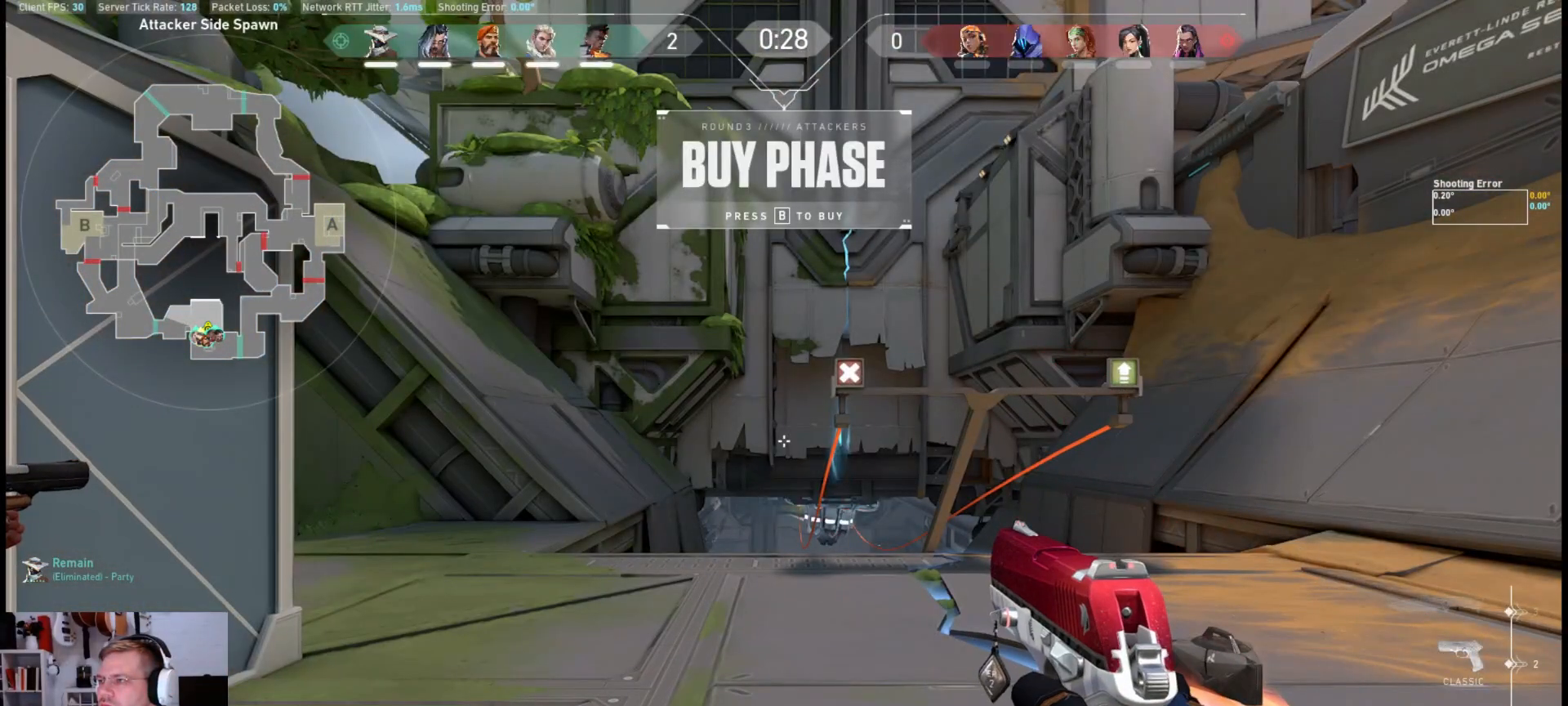
{"keys": [], "mouse": [], "events": [[17, "mouse_left", "up"]]}
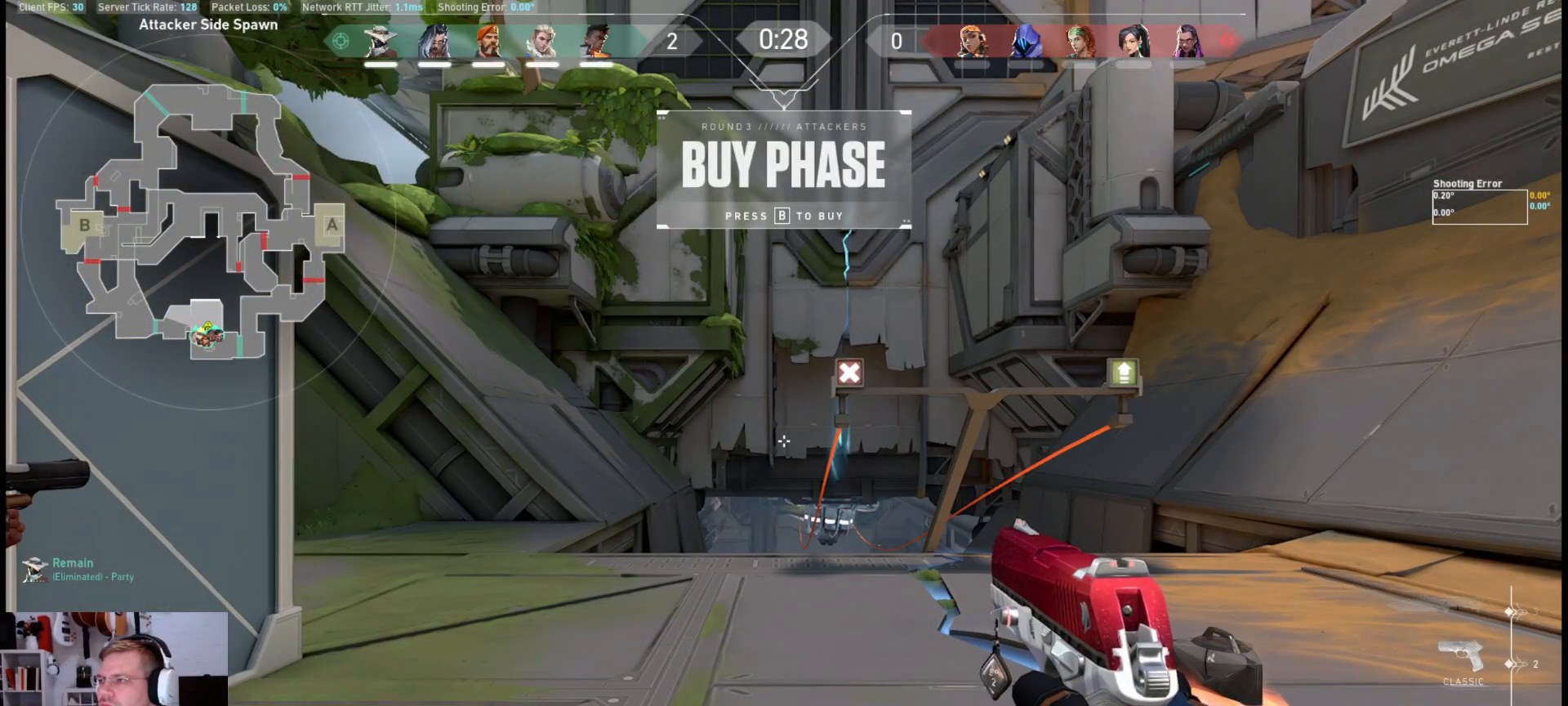
{"keys": [], "mouse": [], "events": []}
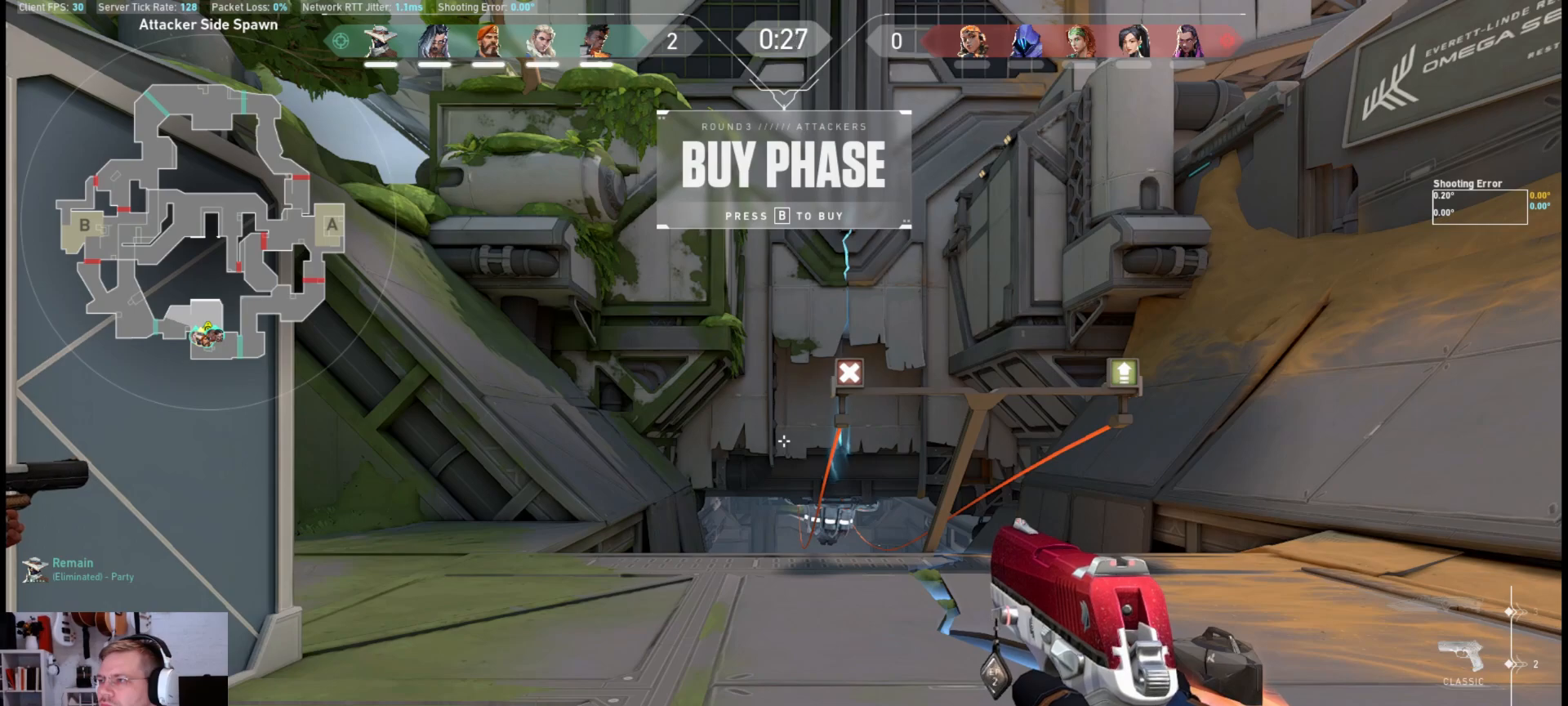
{"keys": [], "mouse": [], "events": []}
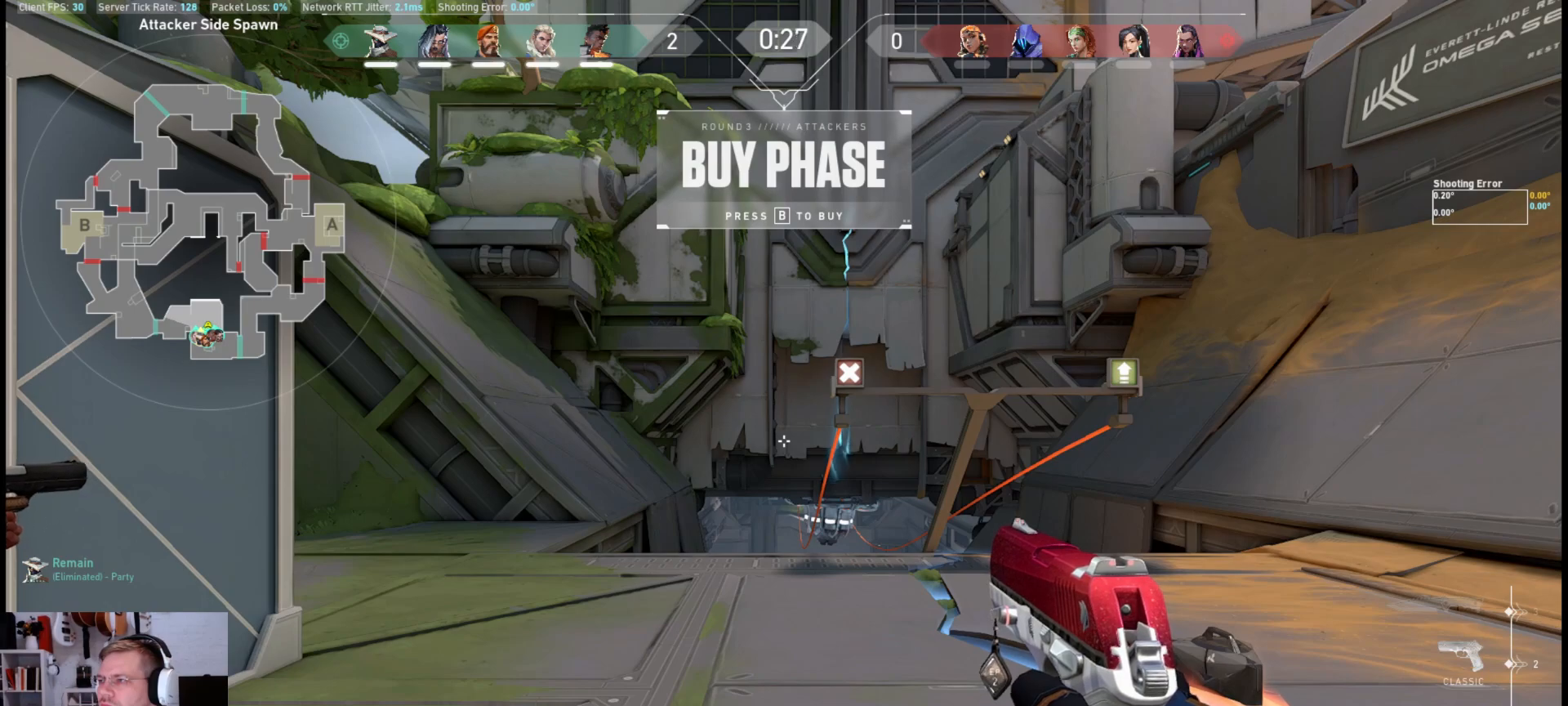
{"keys": [], "mouse": [], "events": [[17, "mouse_left", "down"], [167, "mouse_left", "up"]]}
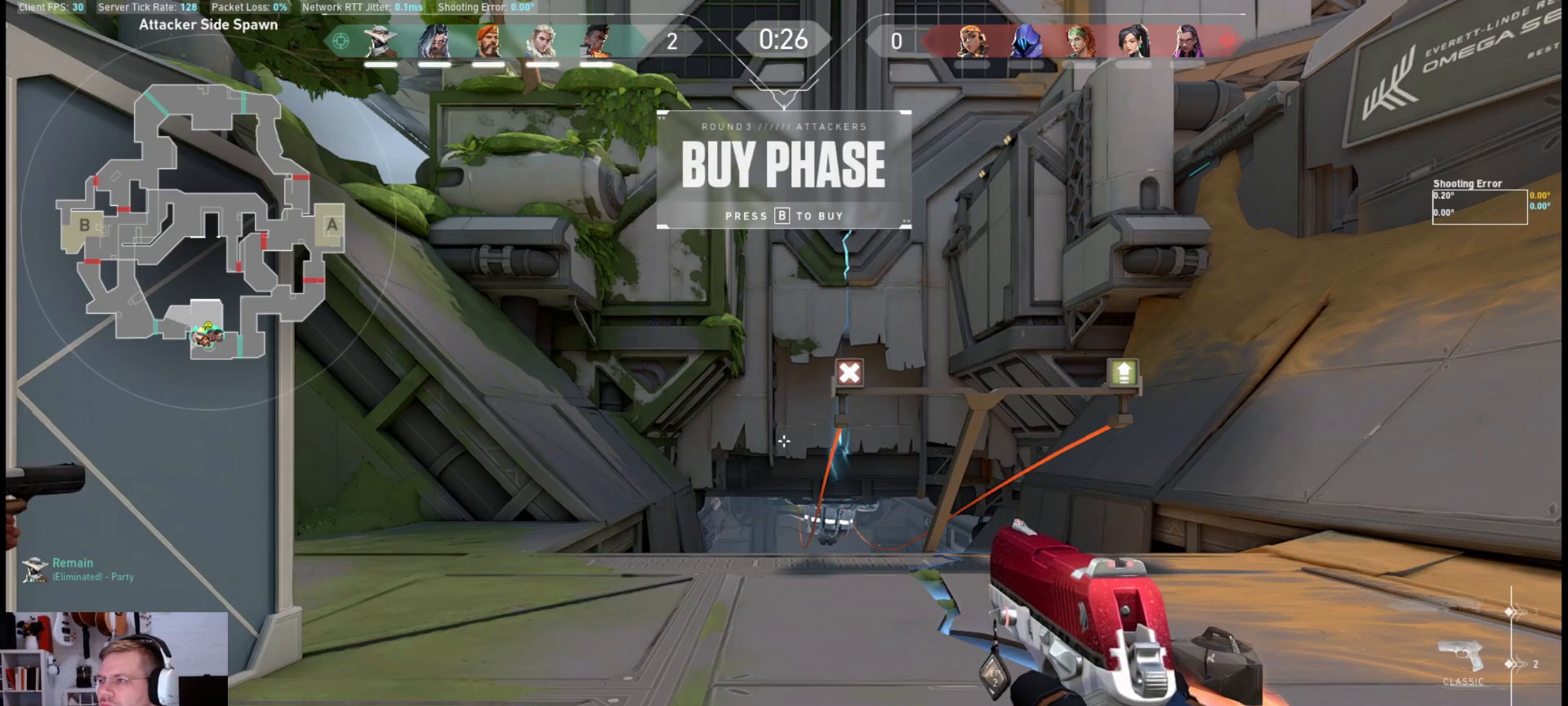
{"keys": [], "mouse": [], "events": []}
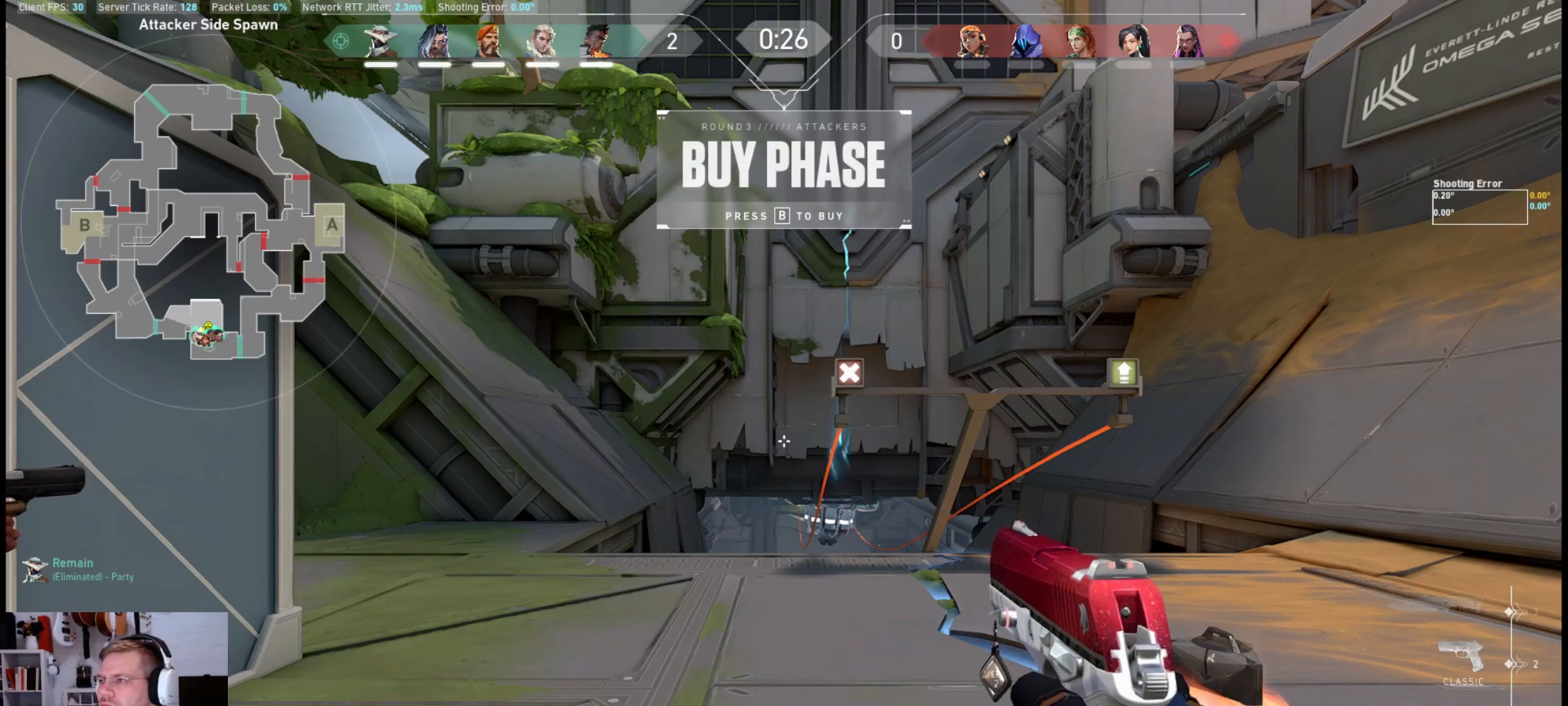
{"keys": [], "mouse": [], "events": []}
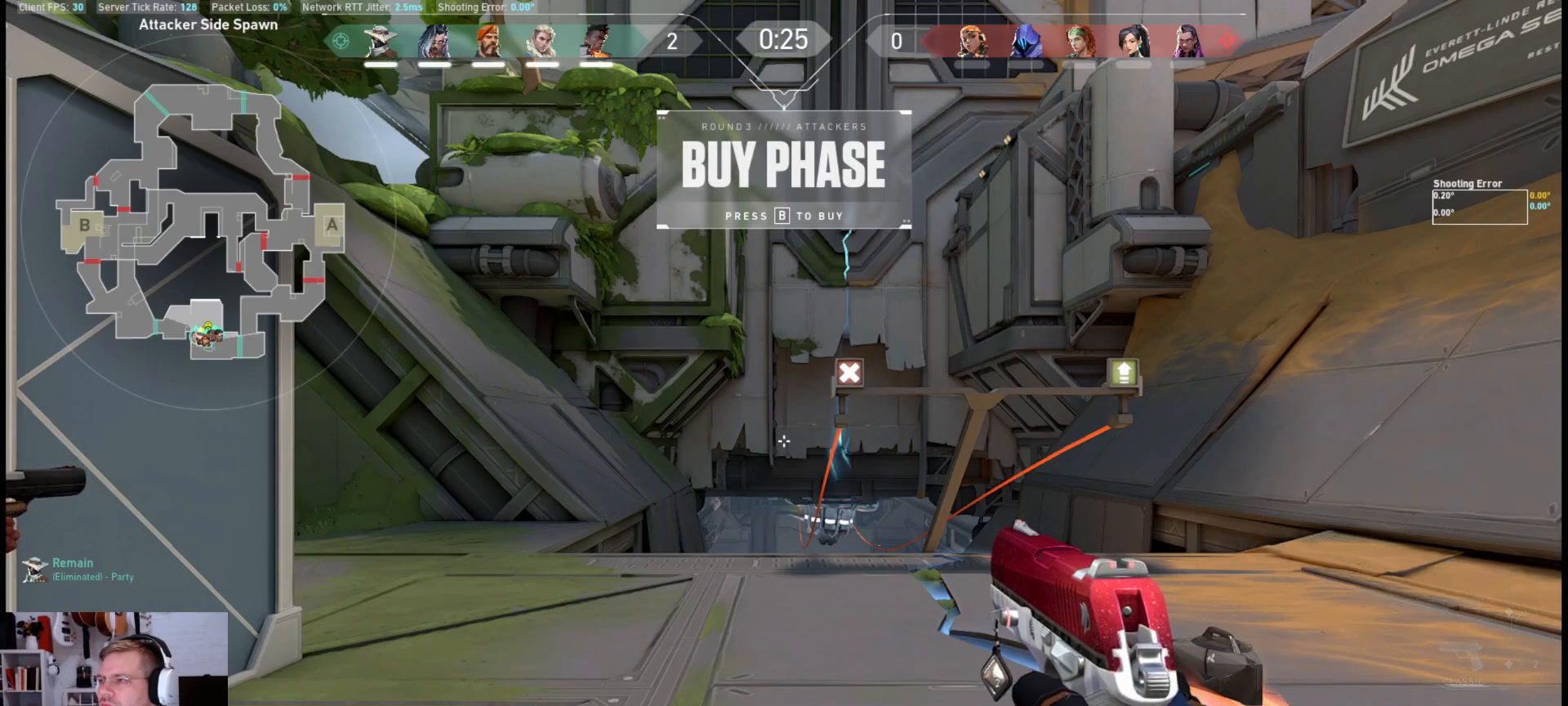
{"keys": [], "mouse": [], "events": []}
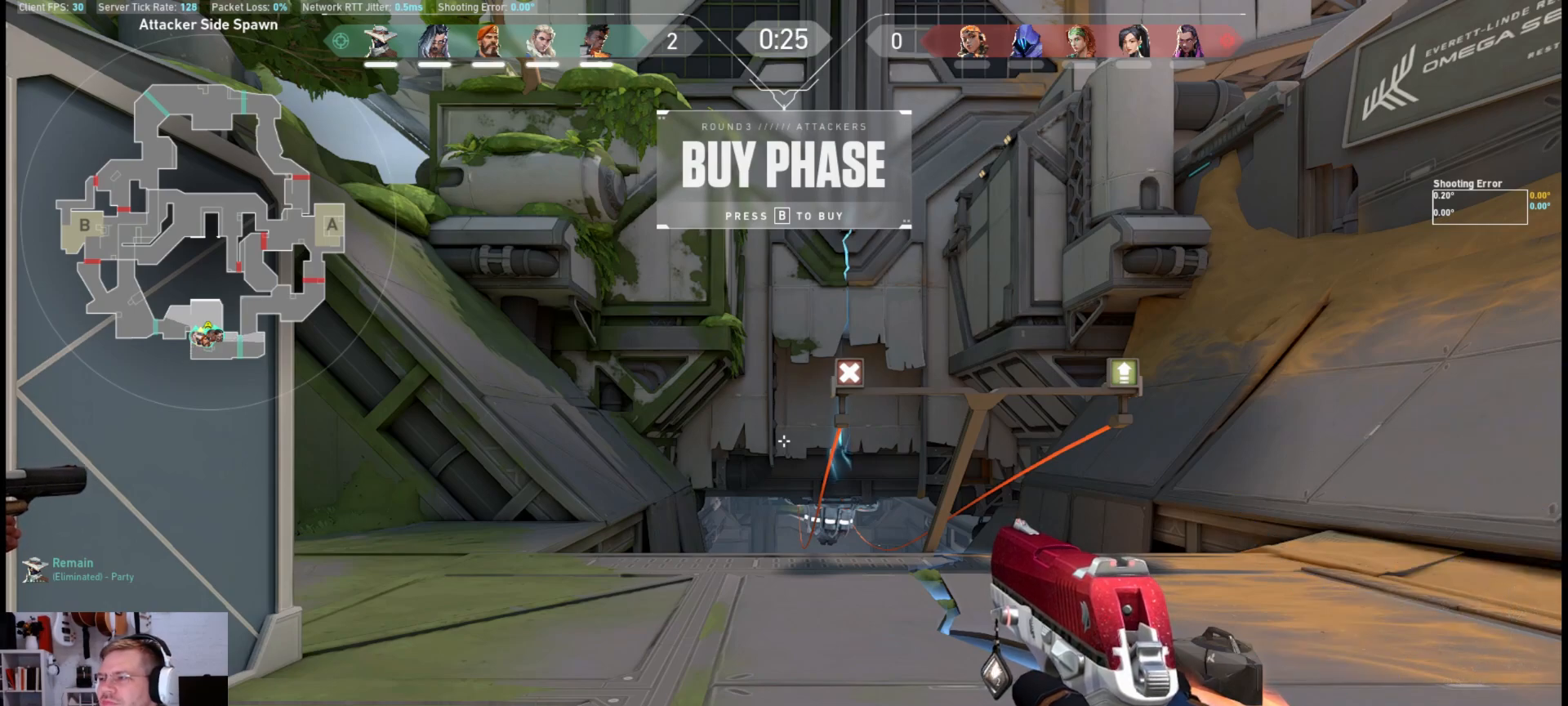
{"keys": [], "mouse": ["left", "mb4"], "events": [[33, "mouse_mb4", "down"], [467, "mouse_left", "down"]]}
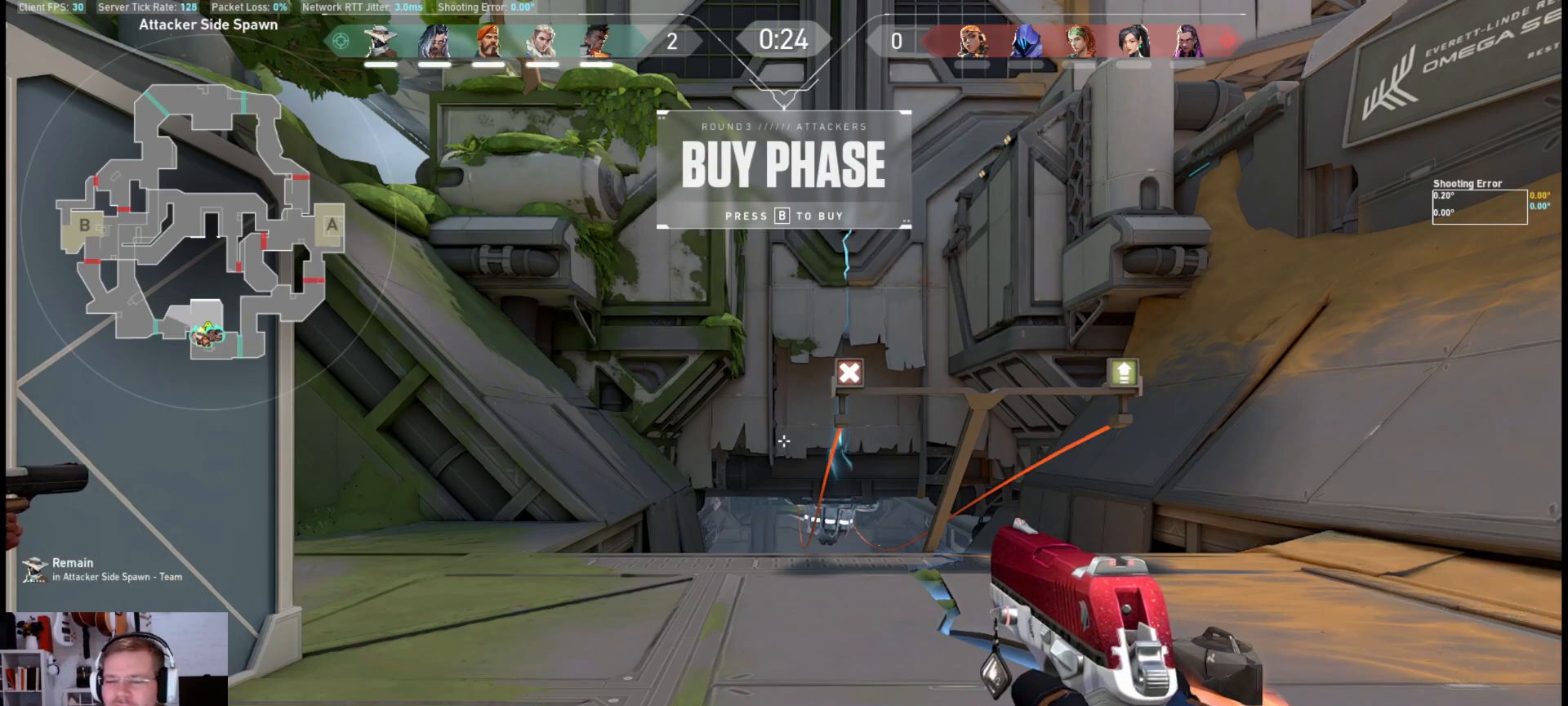
{"keys": [], "mouse": ["mb4"], "events": [[100, "mouse_left", "up"]]}
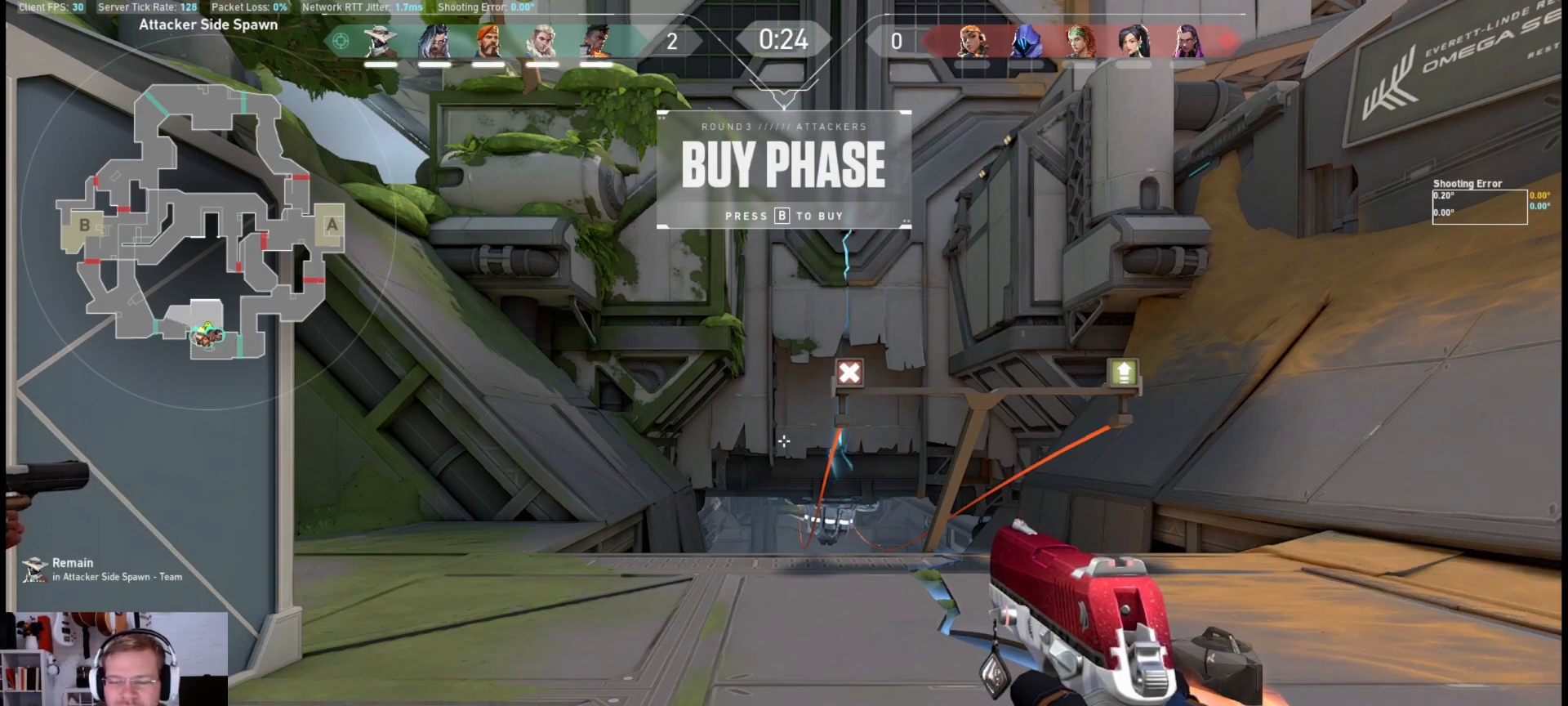
{"keys": [], "mouse": ["mb4"], "events": []}
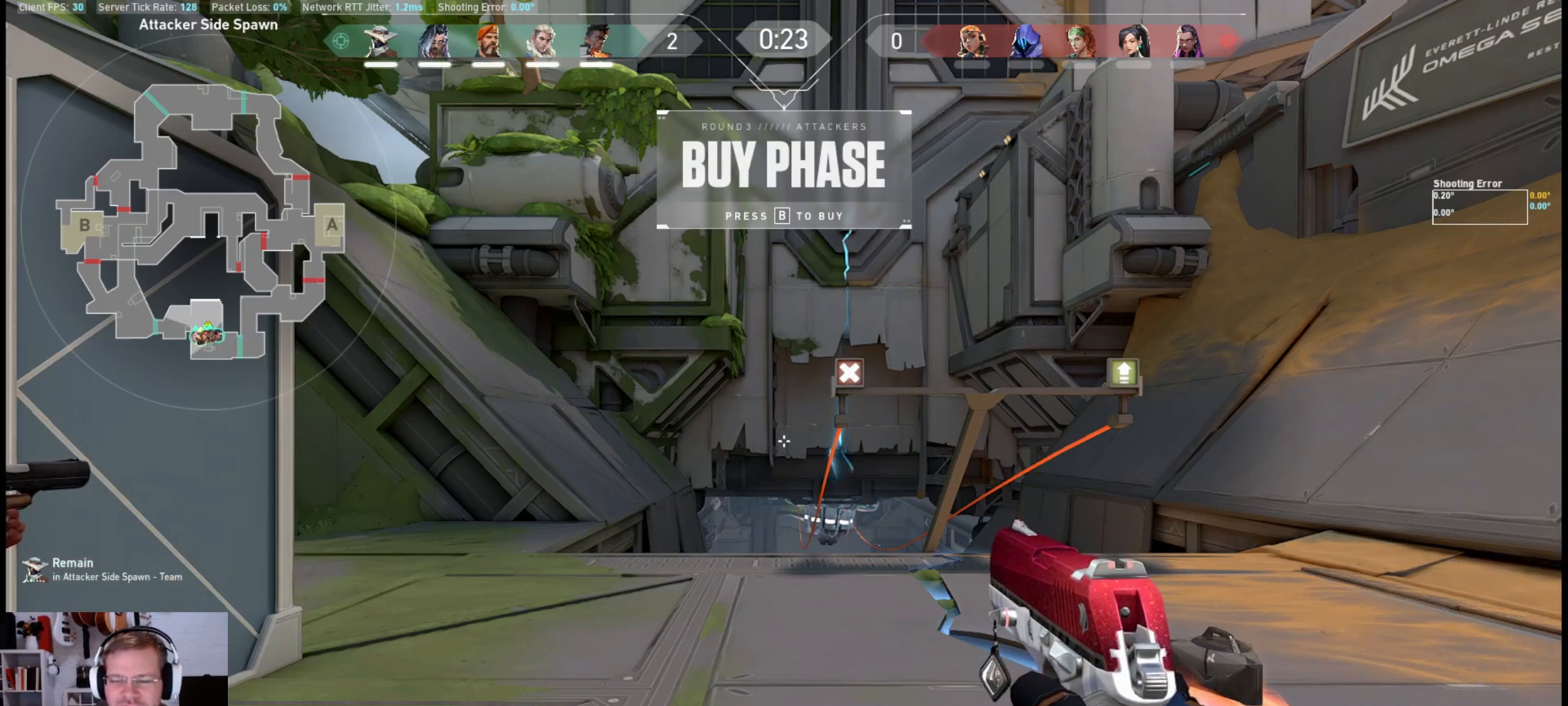
{"keys": [], "mouse": ["mb4"], "events": []}